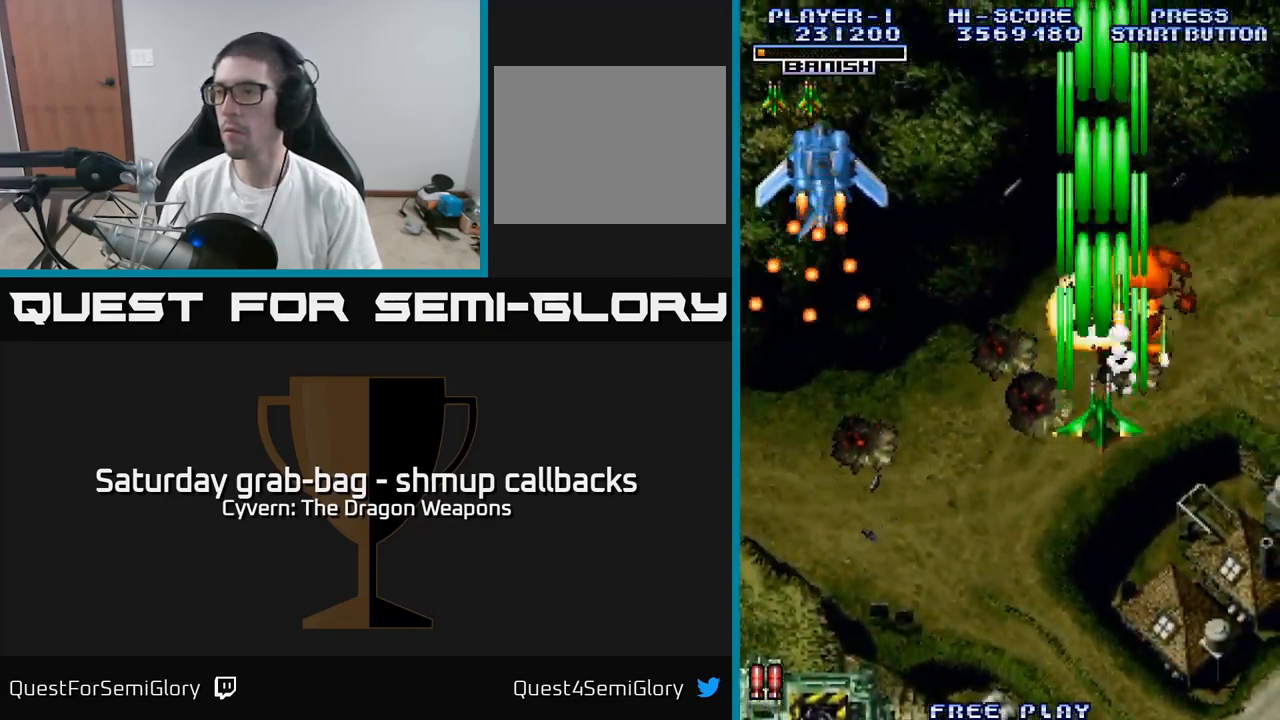
Gameplay with a controller (Xbox layout); each line is a JSON object with the inputs held at the frame after it. "events" lists button and stick changes between this image and that frame as [ms after this image, input, new state], when the widget could be followed in between.
{"buttons": ["A", "DPAD_LEFT"], "left_stick": "center", "right_stick": "center", "events": [[100, "A", "down"], [150, "A", "up"], [250, "A", "down"], [250, "DPAD_LEFT", "down"], [350, "A", "up"], [350, "DPAD_UP", "up"], [483, "A", "down"]]}
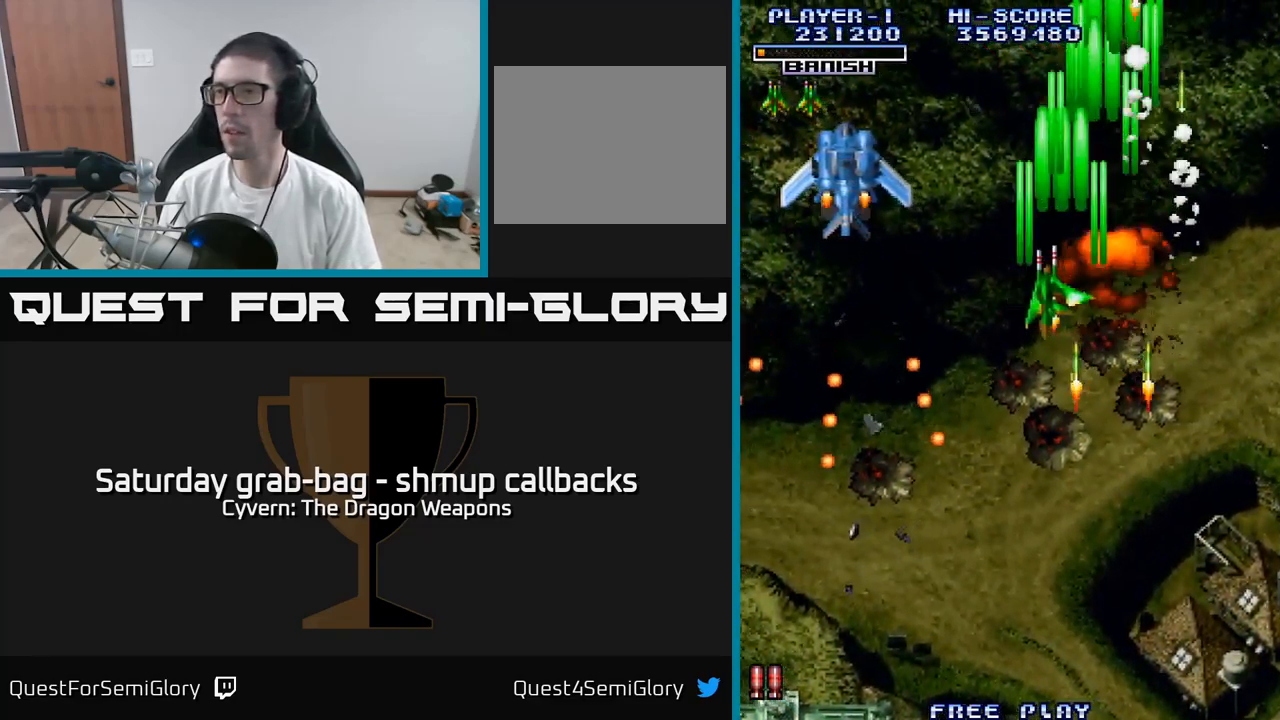
{"buttons": ["A", "DPAD_DOWN"], "left_stick": "center", "right_stick": "center", "events": [[16, "A", "up"], [150, "A", "down"], [216, "A", "up"], [316, "A", "down"], [366, "A", "up"], [433, "DPAD_DOWN", "down"], [450, "A", "down"], [483, "DPAD_LEFT", "up"]]}
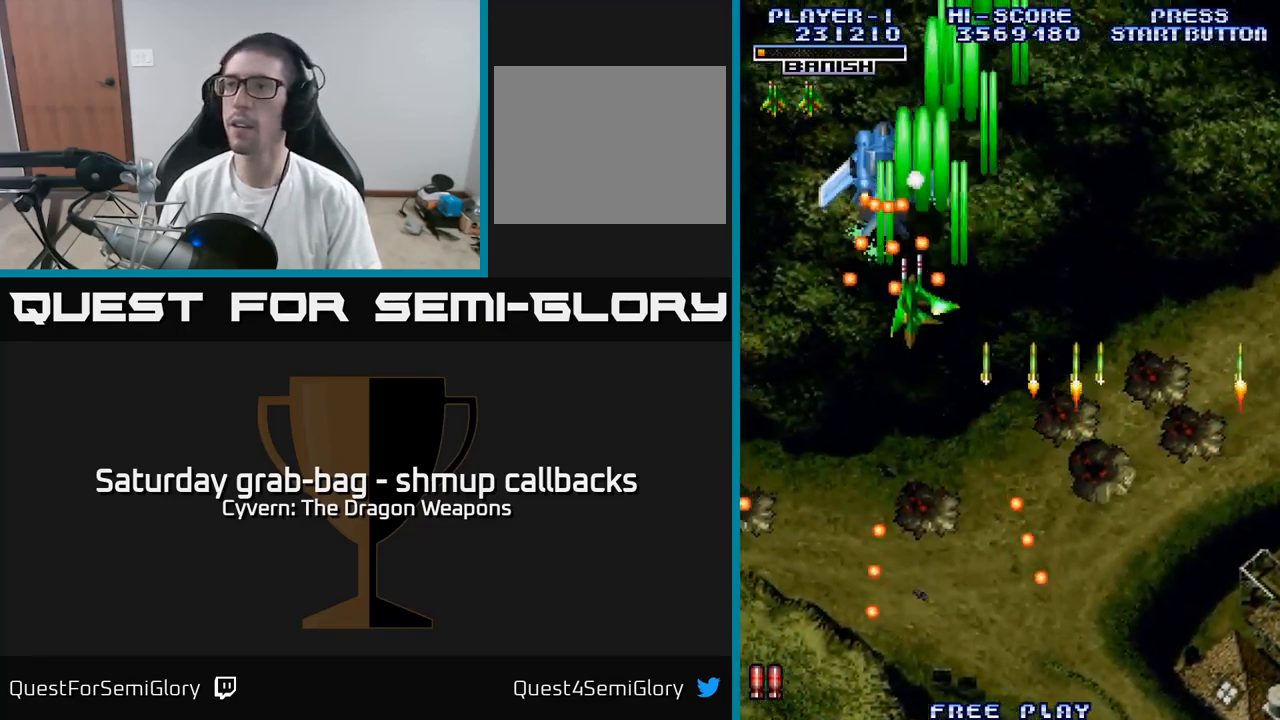
{"buttons": ["A", "DPAD_DOWN"], "left_stick": "center", "right_stick": "center", "events": [[16, "A", "up"], [100, "A", "down"], [183, "A", "up"], [266, "A", "down"], [366, "A", "up"], [450, "A", "down"]]}
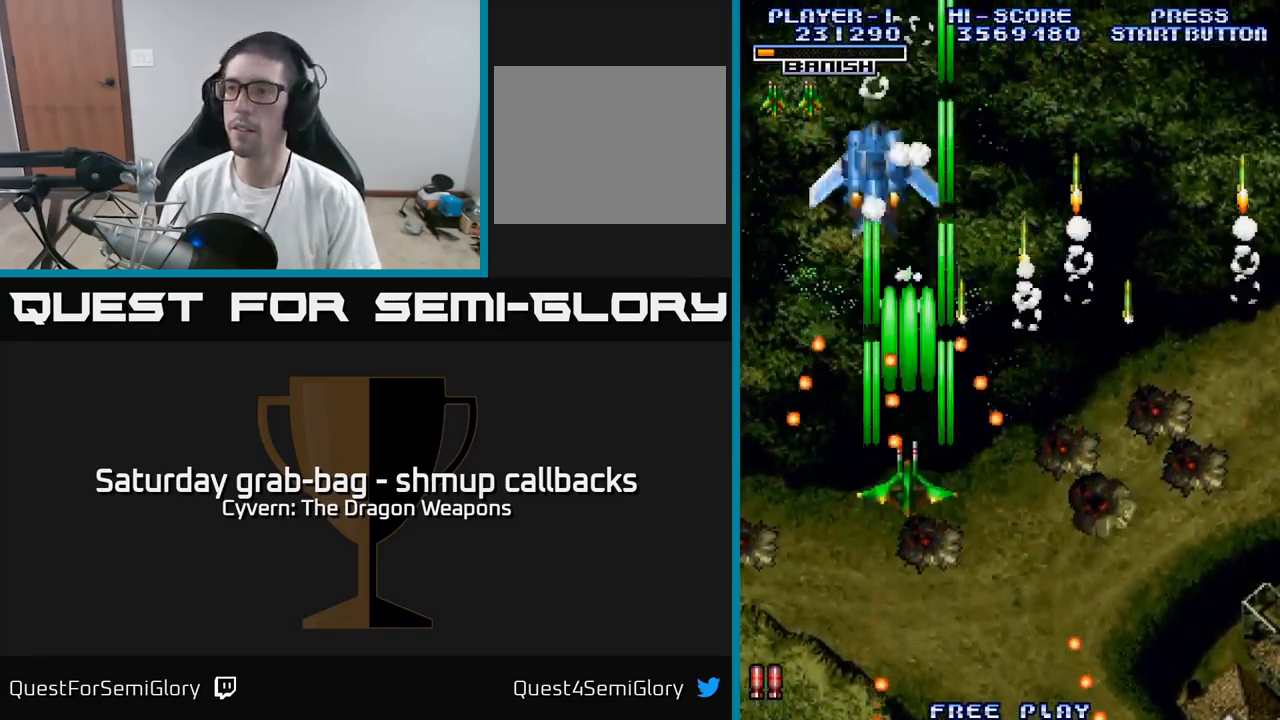
{"buttons": ["DPAD_UP", "DPAD_LEFT"], "left_stick": "center", "right_stick": "center"}
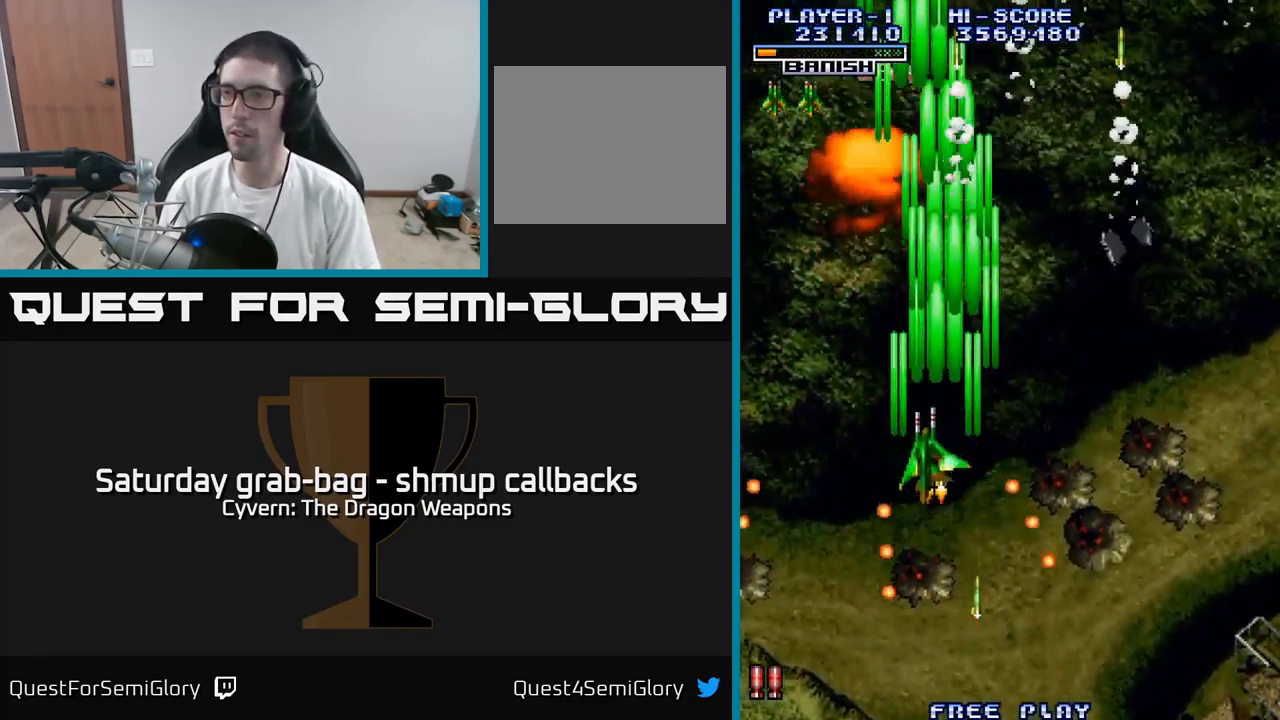
{"buttons": ["DPAD_RIGHT"], "left_stick": "center", "right_stick": "center", "events": [[16, "DPAD_LEFT", "up"], [116, "DPAD_UP", "up"], [133, "DPAD_RIGHT", "down"]]}
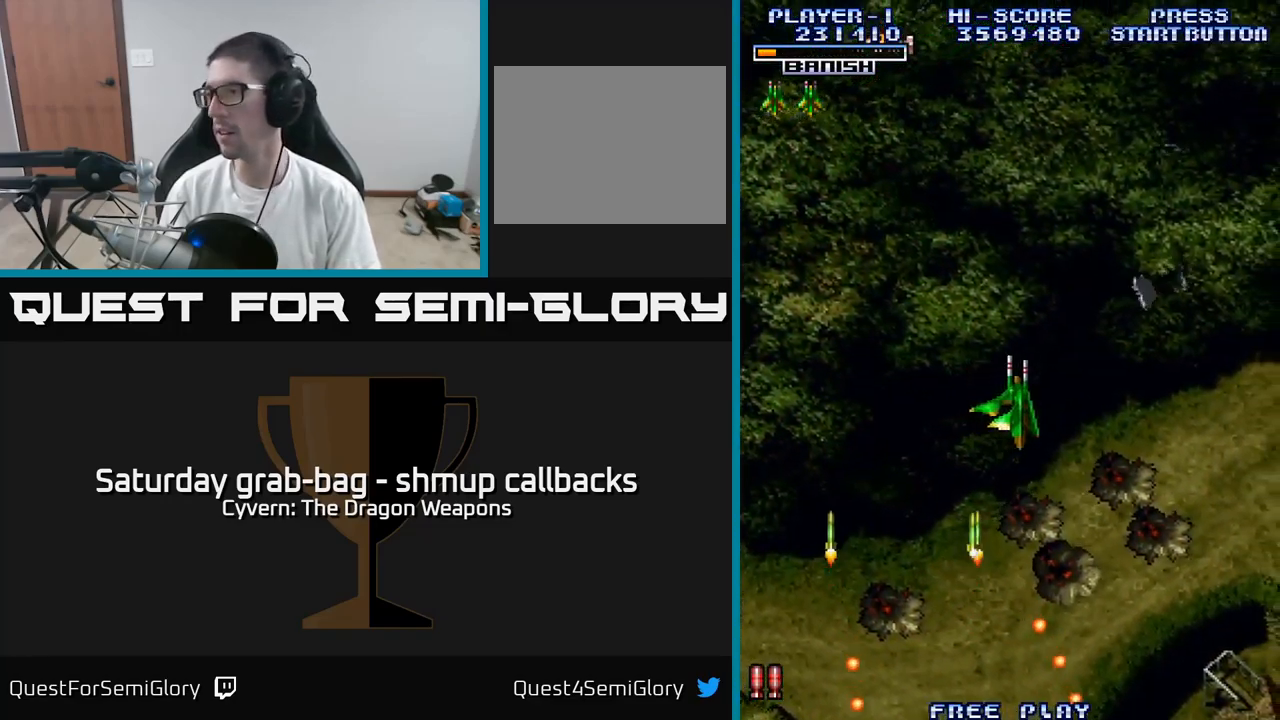
{"buttons": ["DPAD_LEFT"], "left_stick": "center", "right_stick": "center", "events": [[50, "DPAD_DOWN", "down"], [400, "DPAD_DOWN", "up"], [417, "DPAD_RIGHT", "up"], [450, "DPAD_LEFT", "down"]]}
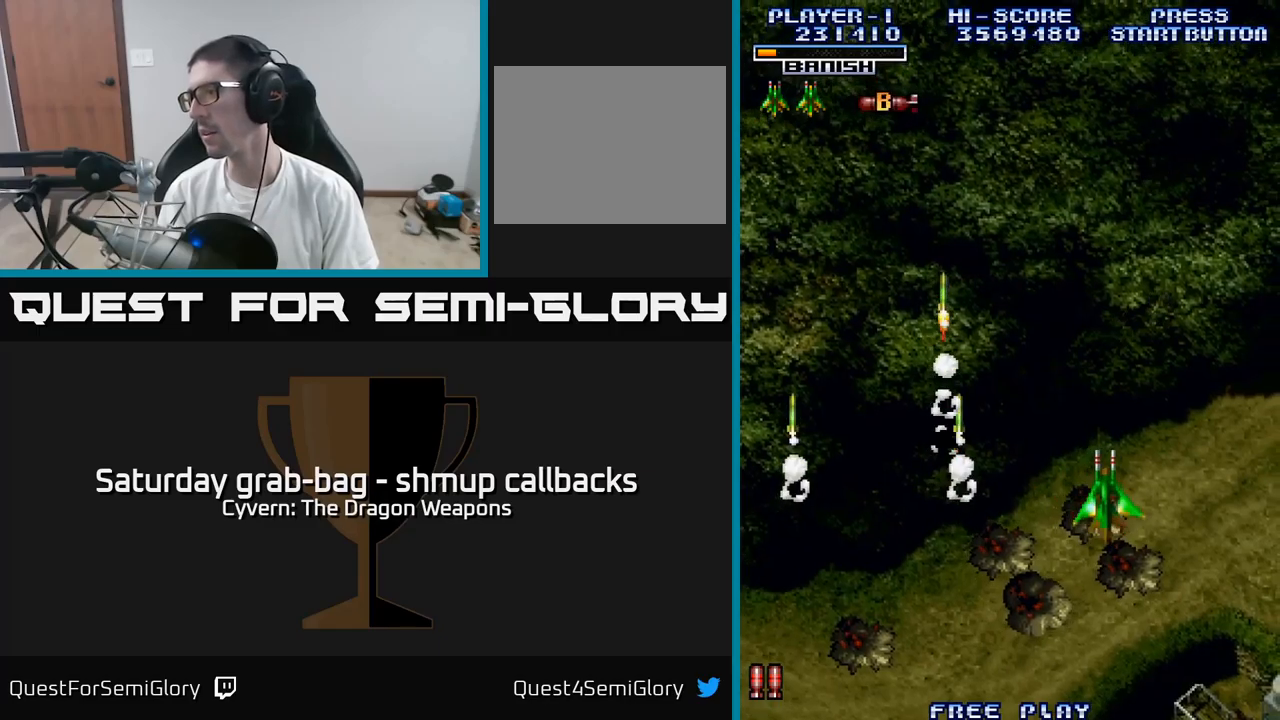
{"buttons": ["DPAD_UP"], "left_stick": "center", "right_stick": "center", "events": [[333, "DPAD_UP", "down"], [400, "DPAD_LEFT", "up"]]}
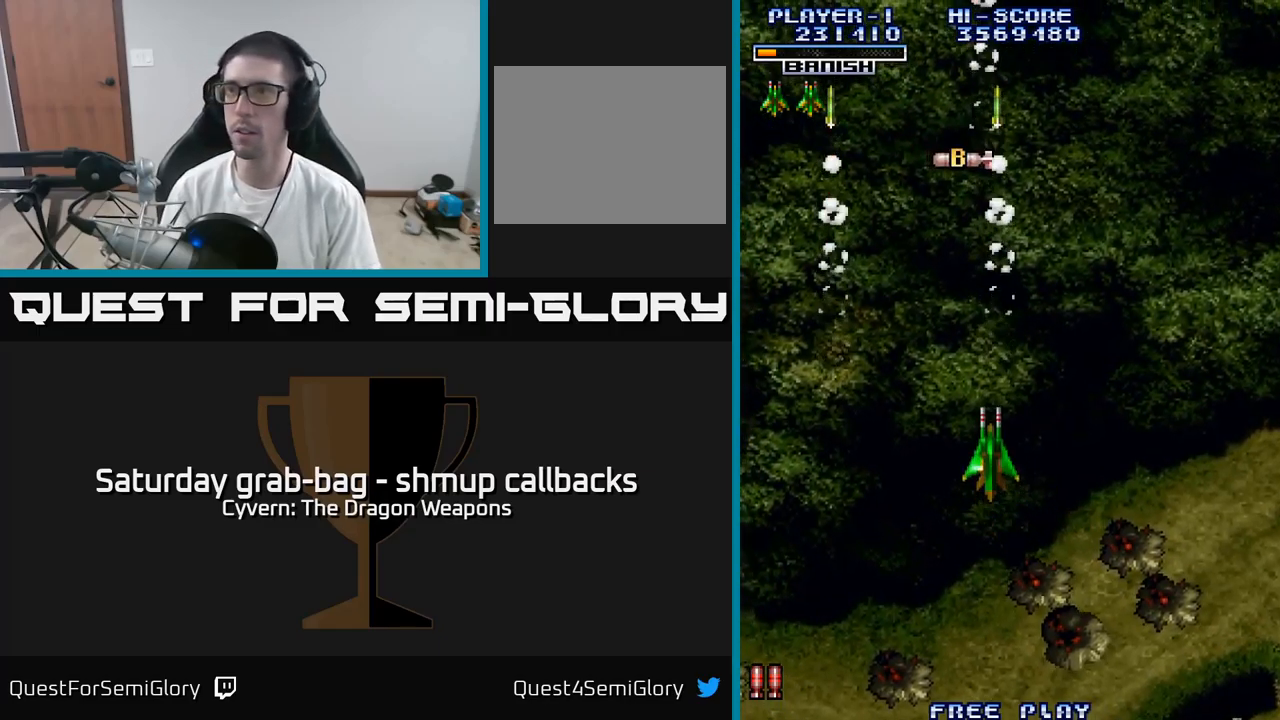
{"buttons": ["DPAD_UP"], "left_stick": "center", "right_stick": "center", "events": []}
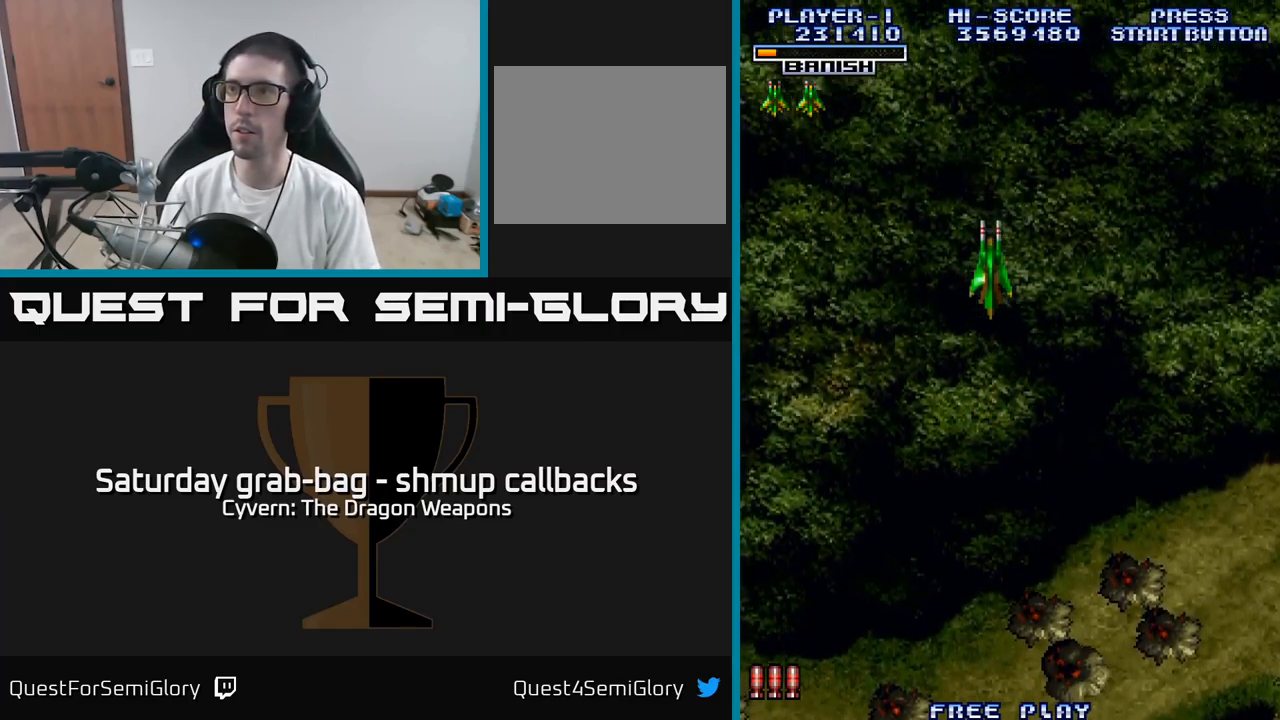
{"buttons": ["DPAD_DOWN"], "left_stick": "center", "right_stick": "center", "events": [[83, "DPAD_RIGHT", "down"], [83, "DPAD_UP", "up"], [150, "DPAD_RIGHT", "up"], [167, "DPAD_DOWN", "down"], [200, "A", "down"], [283, "A", "up"], [367, "A", "down"], [417, "A", "up"]]}
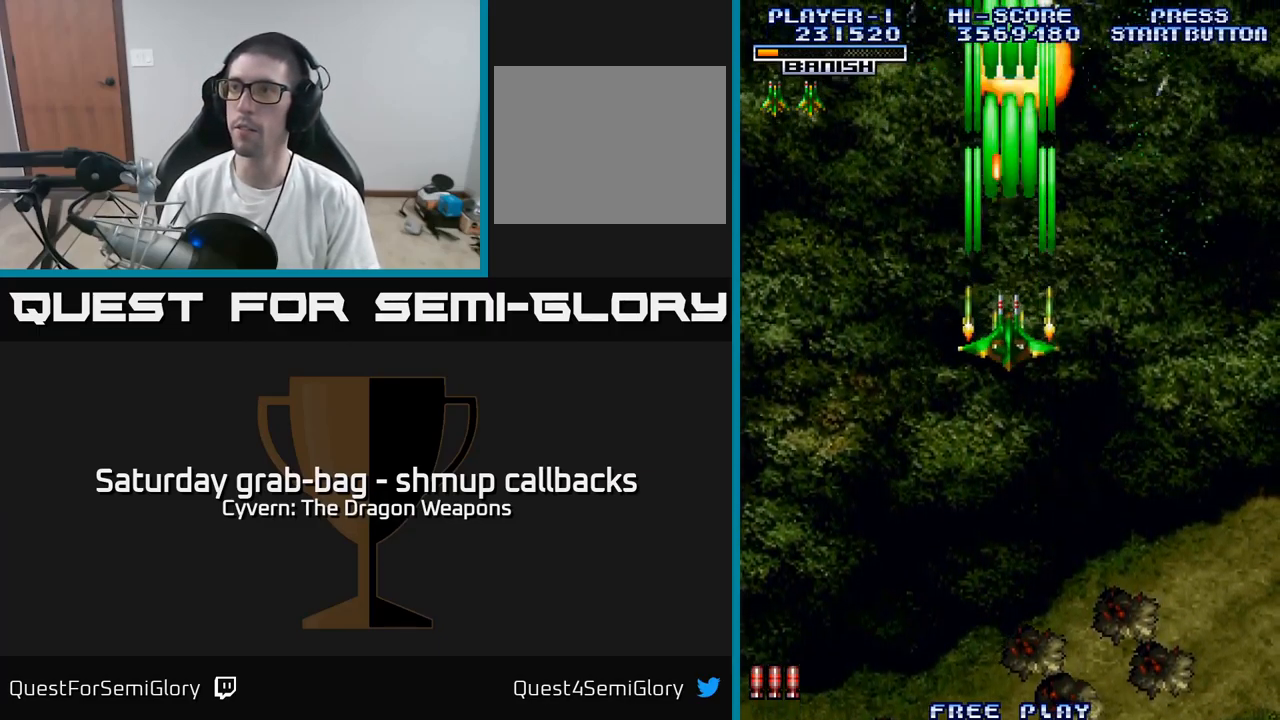
{"buttons": ["A", "DPAD_DOWN", "DPAD_RIGHT"], "left_stick": "center", "right_stick": "center", "events": [[17, "A", "down"], [50, "A", "up"], [167, "A", "down"], [217, "A", "up"], [317, "A", "down"], [333, "DPAD_RIGHT", "down"], [367, "DPAD_DOWN", "up"], [383, "A", "up"], [483, "A", "down"], [500, "DPAD_DOWN", "down"]]}
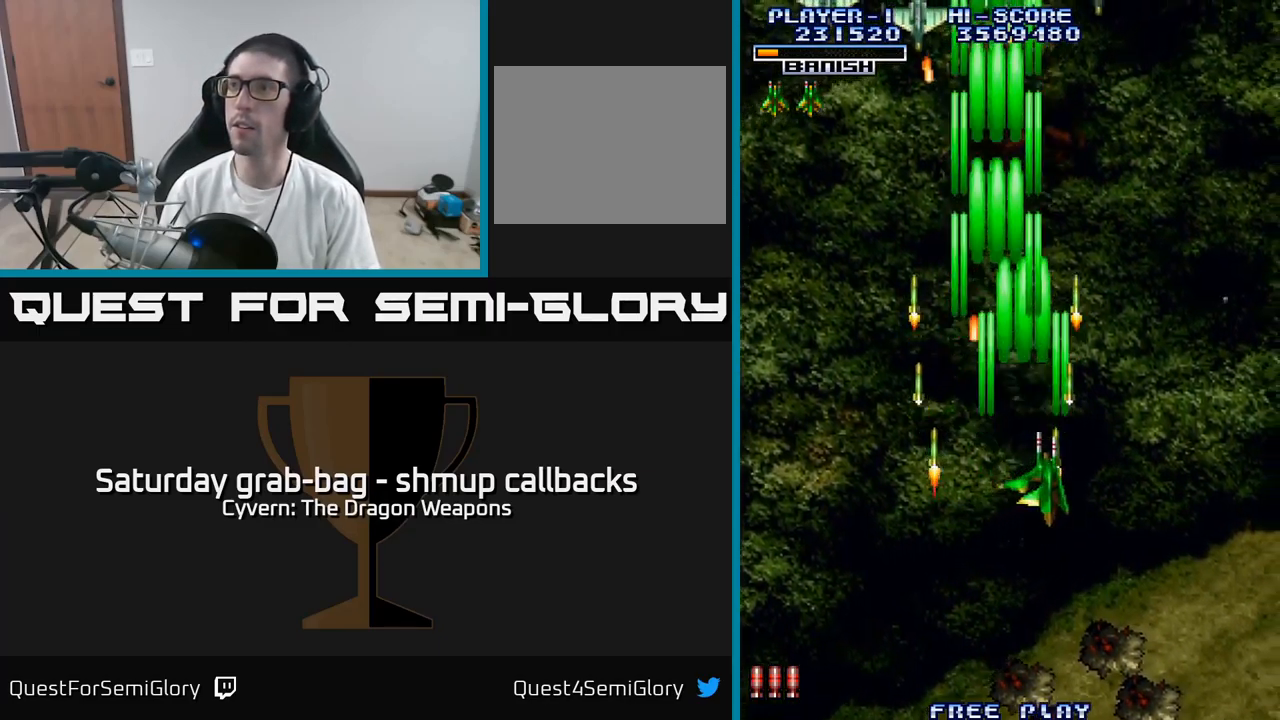
{"buttons": ["A", "DPAD_LEFT"], "left_stick": "center", "right_stick": "center", "events": [[67, "A", "up"], [133, "DPAD_DOWN", "up"], [167, "A", "down"], [233, "A", "up"], [333, "A", "down"], [400, "A", "up"], [400, "DPAD_RIGHT", "up"], [433, "DPAD_LEFT", "down"], [500, "A", "down"]]}
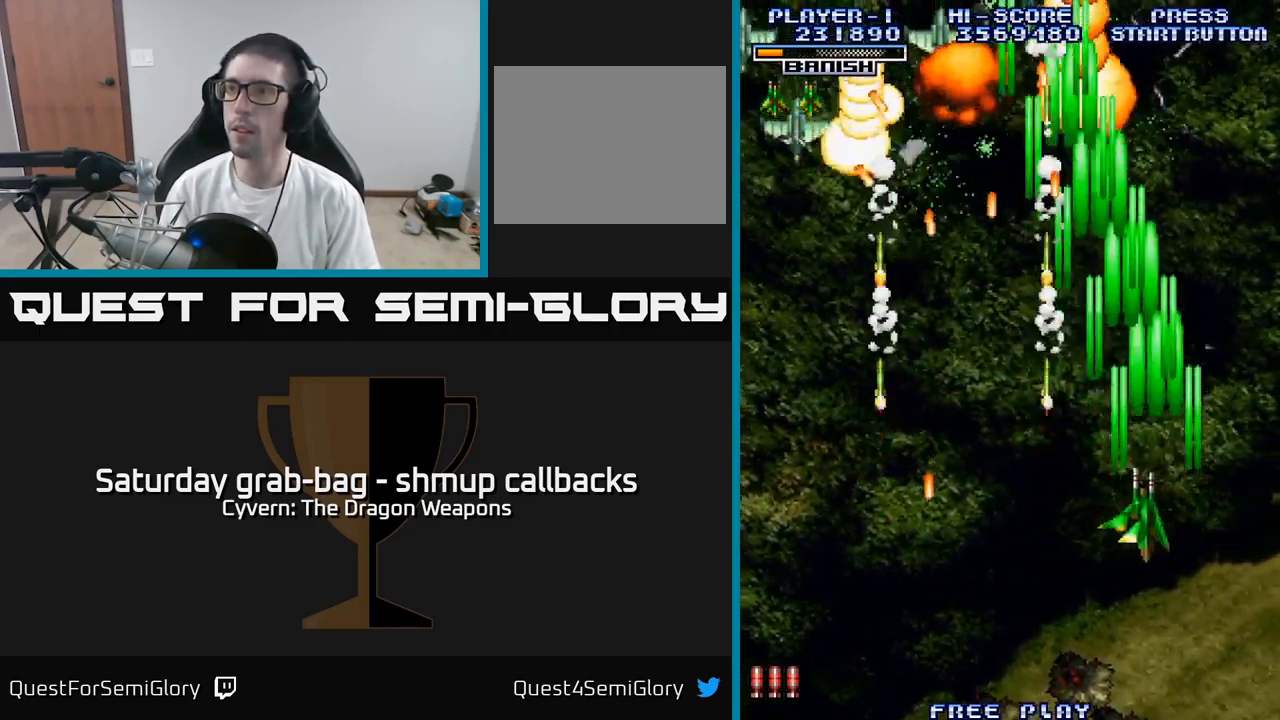
{"buttons": ["A", "DPAD_LEFT"], "left_stick": "center", "right_stick": "center", "events": [[67, "A", "up"], [167, "A", "down"], [217, "A", "up"], [333, "A", "down"], [383, "A", "up"], [483, "A", "down"]]}
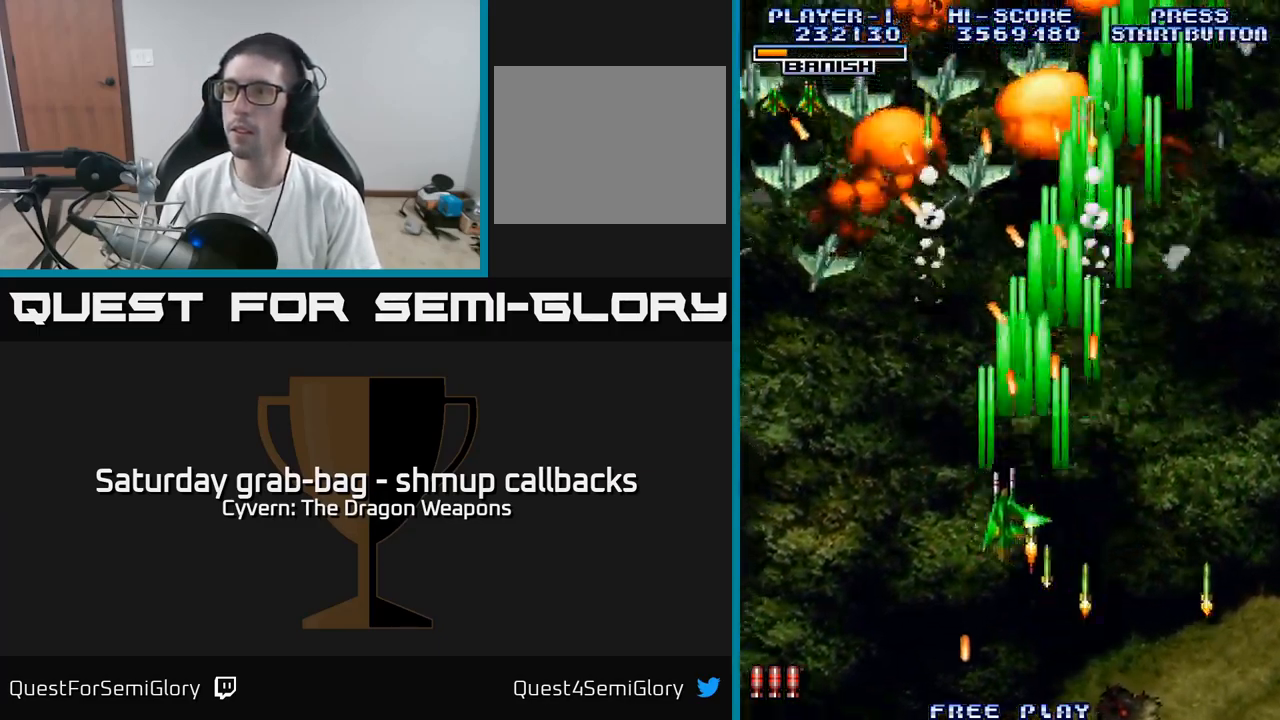
{"buttons": ["DPAD_LEFT"], "left_stick": "center", "right_stick": "center", "events": [[33, "A", "up"], [117, "A", "down"], [183, "A", "up"], [250, "A", "down"], [317, "A", "up"], [400, "A", "down"], [467, "A", "up"]]}
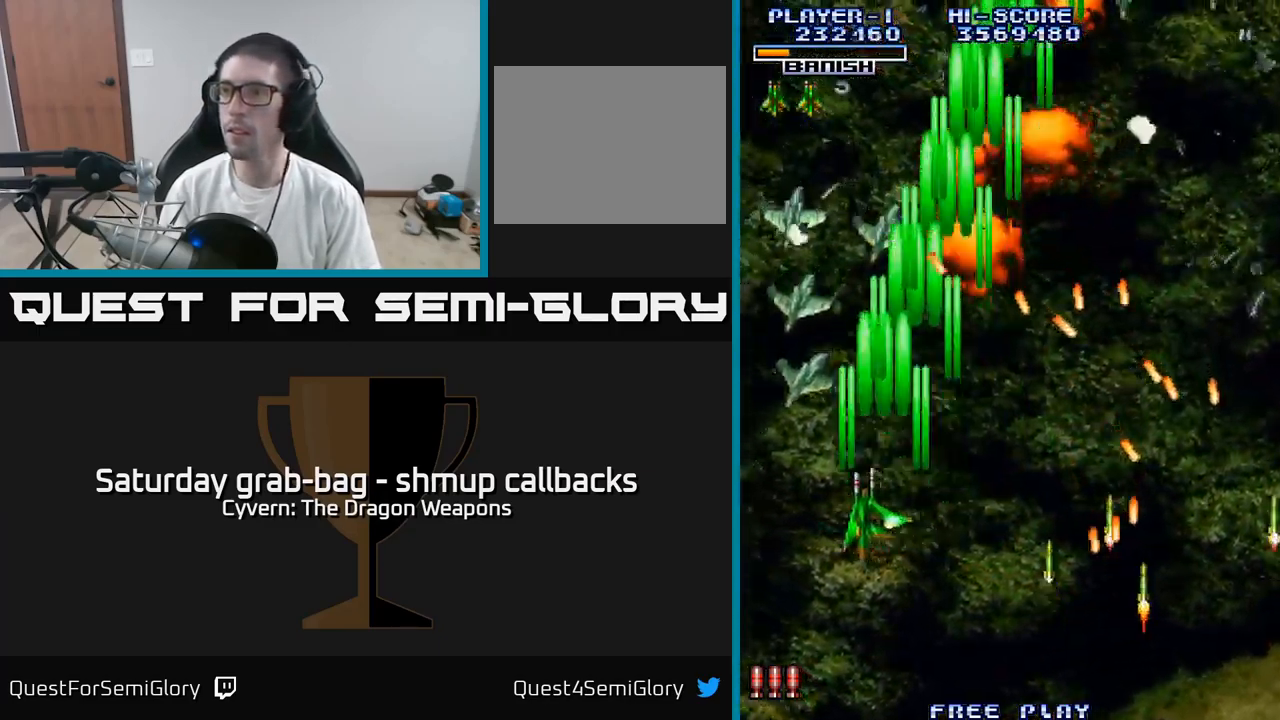
{"buttons": ["DPAD_RIGHT"], "left_stick": "center", "right_stick": "center", "events": [[83, "A", "down"], [150, "A", "up"], [233, "A", "down"], [267, "DPAD_DOWN", "down"], [267, "DPAD_LEFT", "up"], [300, "A", "up"], [300, "DPAD_DOWN", "up"], [300, "DPAD_RIGHT", "down"], [400, "A", "down"], [483, "A", "up"]]}
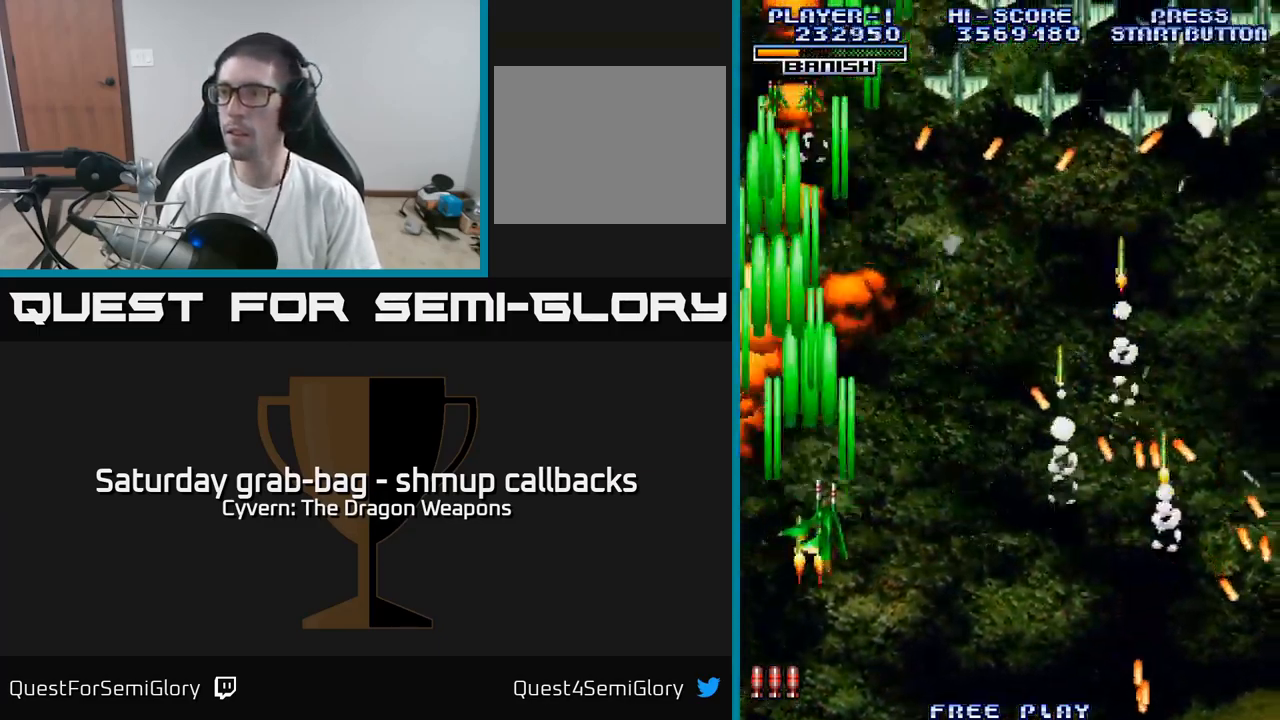
{"buttons": ["DPAD_RIGHT"], "left_stick": "center", "right_stick": "center", "events": [[83, "A", "down"], [150, "A", "up"], [250, "A", "down"], [333, "A", "up"], [417, "A", "down"], [500, "A", "up"]]}
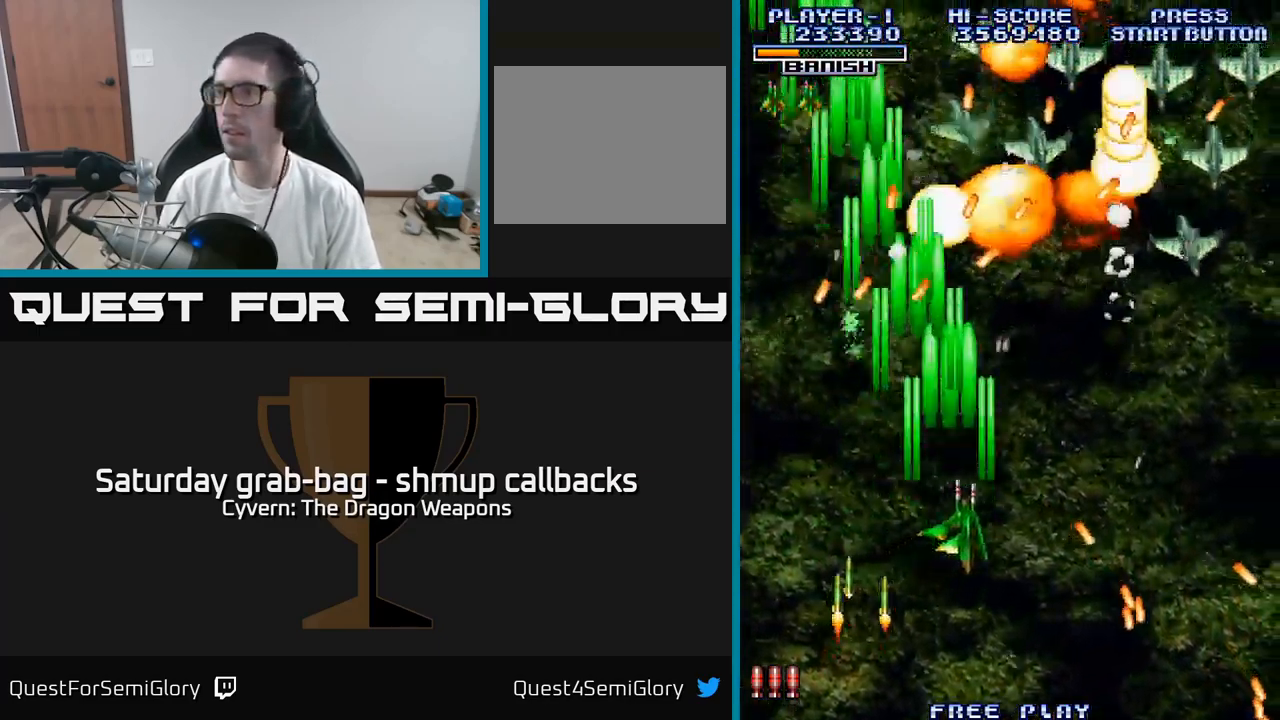
{"buttons": ["DPAD_RIGHT"], "left_stick": "center", "right_stick": "center", "events": [[100, "A", "down"], [167, "A", "up"], [250, "A", "down"], [317, "A", "up"], [417, "A", "down"], [484, "A", "up"]]}
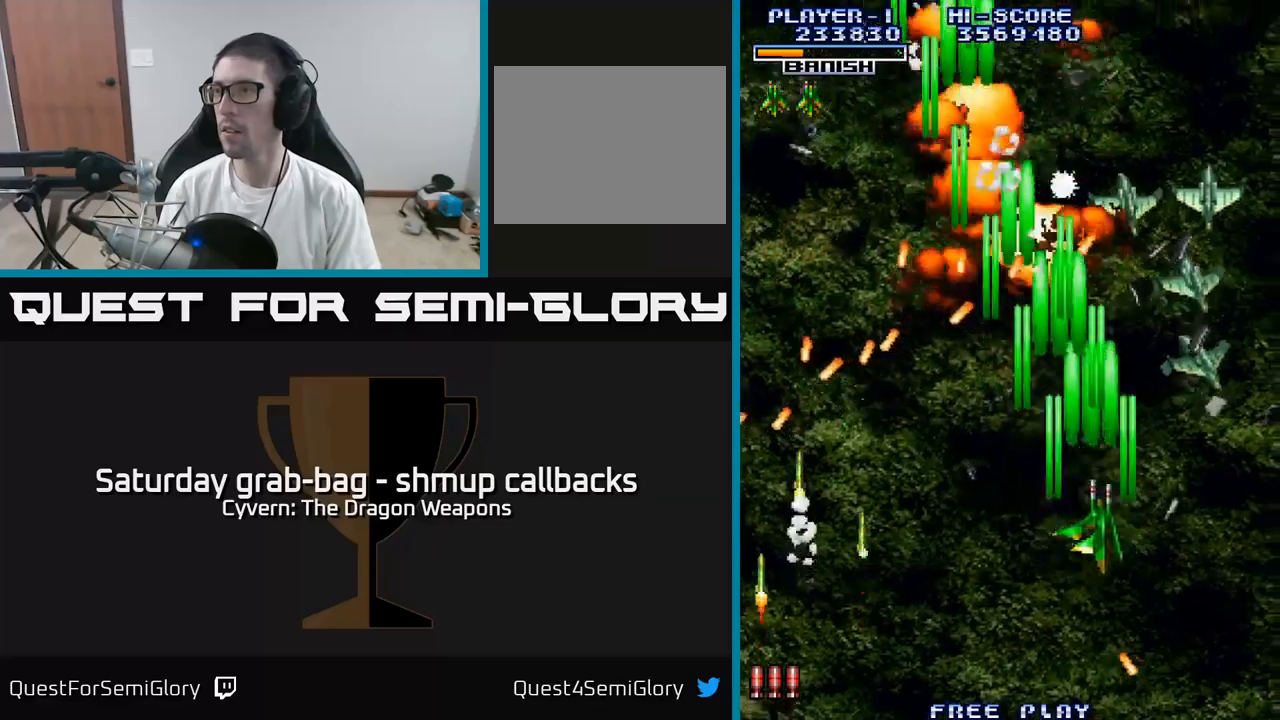
{"buttons": ["DPAD_DOWN", "DPAD_RIGHT"], "left_stick": "center", "right_stick": "center", "events": [[84, "A", "down"], [150, "A", "up"], [250, "A", "down"], [334, "A", "up"], [417, "A", "down"], [434, "DPAD_DOWN", "down"], [500, "A", "up"]]}
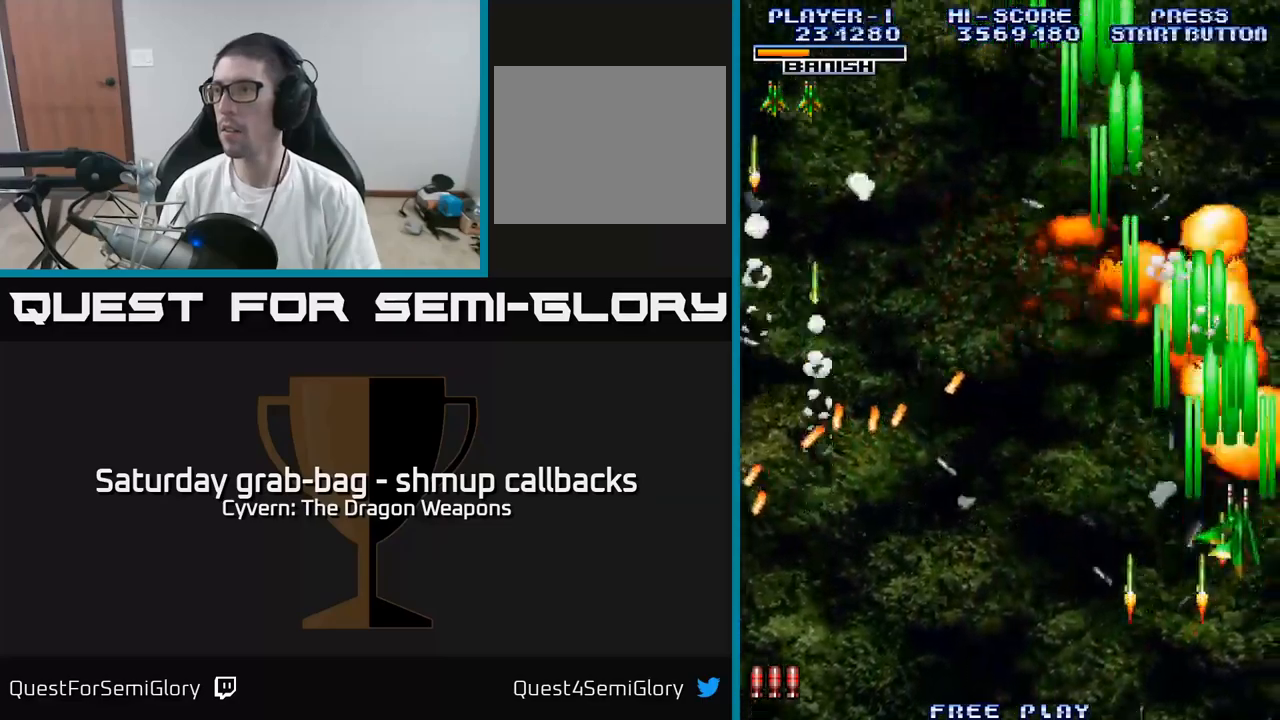
{"buttons": ["A", "DPAD_LEFT"], "left_stick": "center", "right_stick": "center", "events": [[17, "DPAD_RIGHT", "up"], [84, "A", "down"], [100, "DPAD_LEFT", "down"], [150, "DPAD_DOWN", "up"], [167, "A", "up"], [300, "A", "down"], [367, "A", "up"], [484, "A", "down"]]}
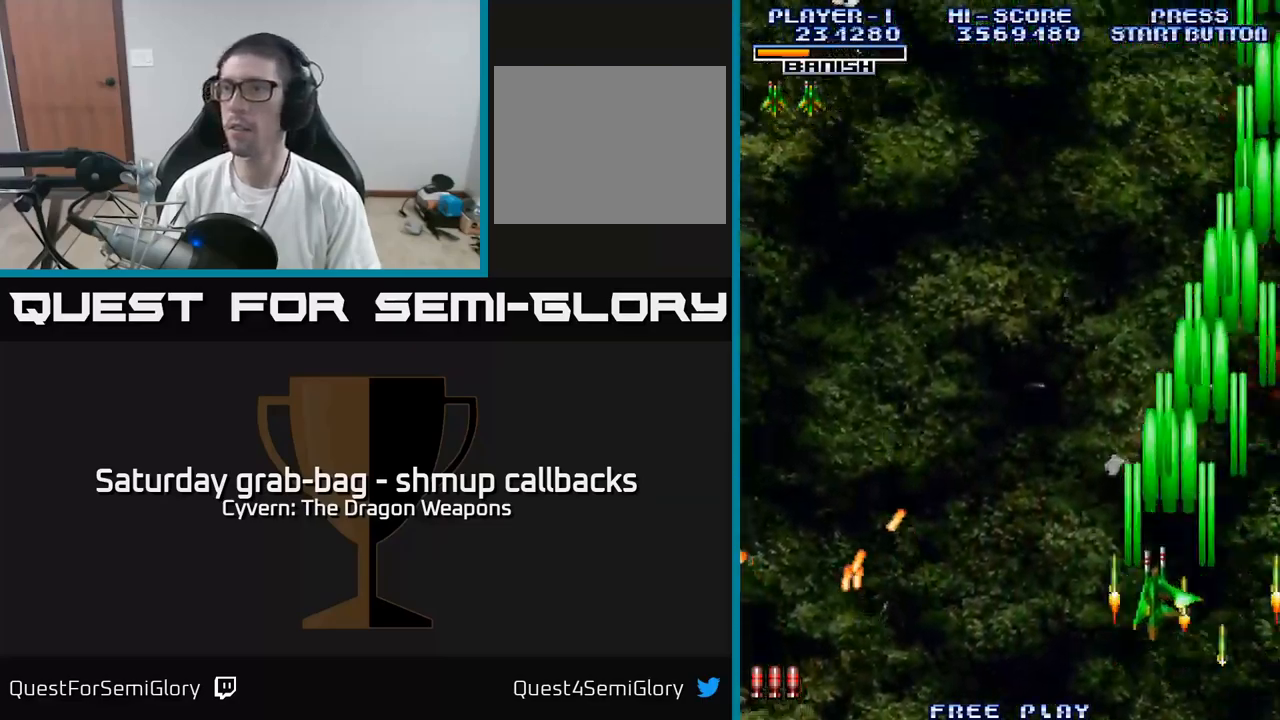
{"buttons": [], "left_stick": "center", "right_stick": "center", "events": [[50, "A", "up"], [150, "A", "down"], [200, "A", "up"], [300, "A", "down"], [350, "A", "up"], [450, "A", "down"], [467, "DPAD_LEFT", "up"], [484, "A", "up"]]}
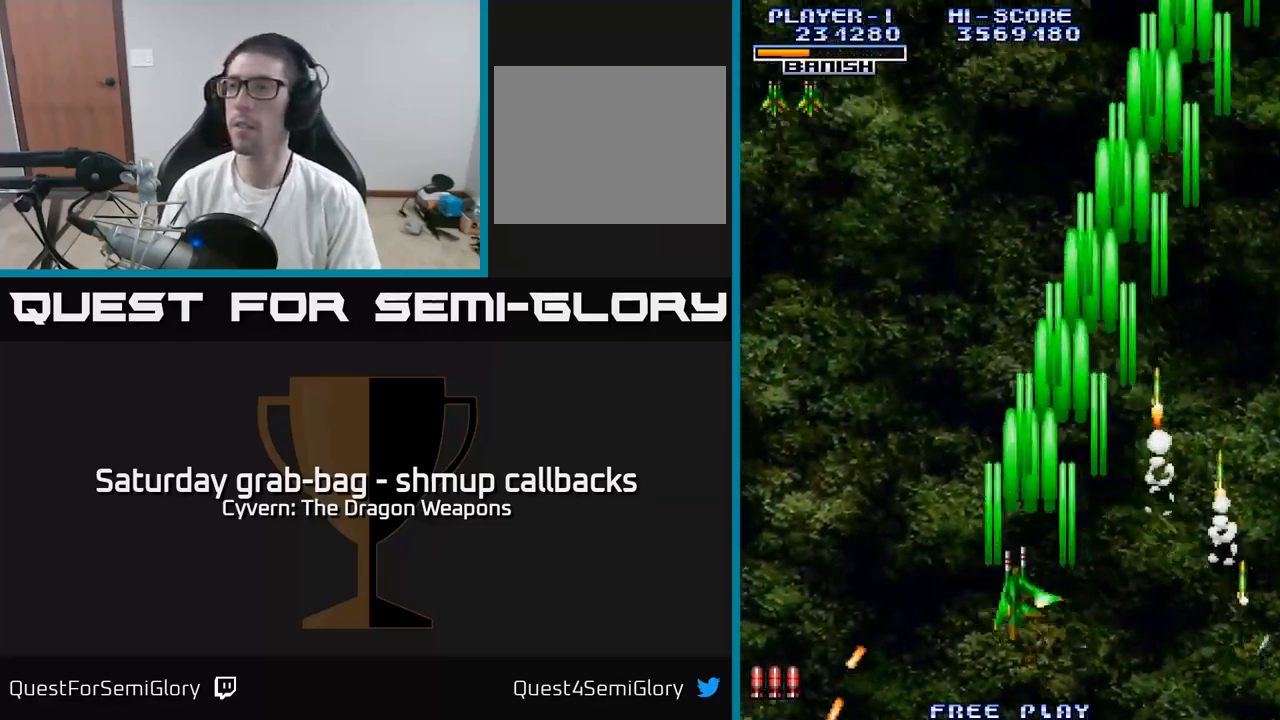
{"buttons": ["A"], "left_stick": "center", "right_stick": "center", "events": [[84, "A", "down"], [134, "A", "up"], [200, "A", "down"], [267, "A", "up"], [367, "A", "down"], [400, "A", "up"], [500, "A", "down"]]}
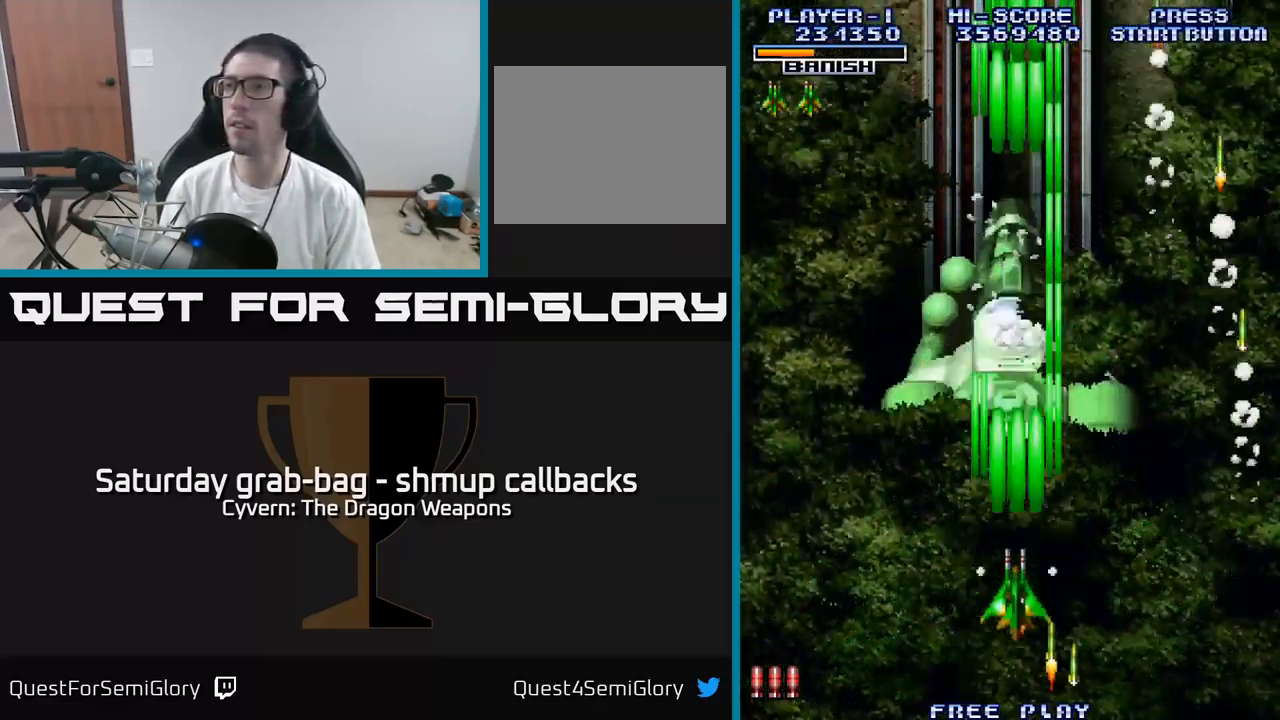
{"buttons": [], "left_stick": "center", "right_stick": "center", "events": [[50, "A", "up"], [134, "A", "down"], [184, "A", "up"], [267, "A", "down"], [317, "A", "up"], [400, "A", "down"], [467, "A", "up"]]}
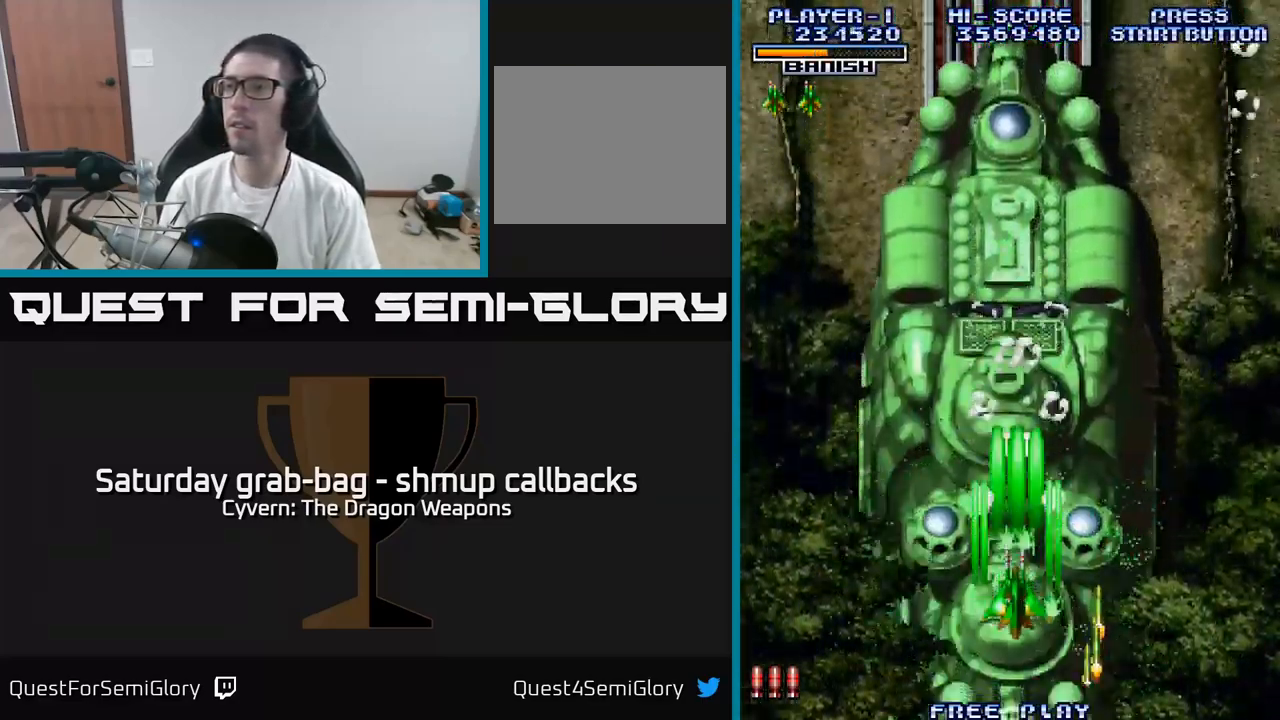
{"buttons": ["A"], "left_stick": "center", "right_stick": "center", "events": [[50, "A", "down"], [100, "A", "up"], [167, "A", "down"], [234, "A", "up"], [317, "A", "down"], [384, "A", "up"], [484, "A", "down"]]}
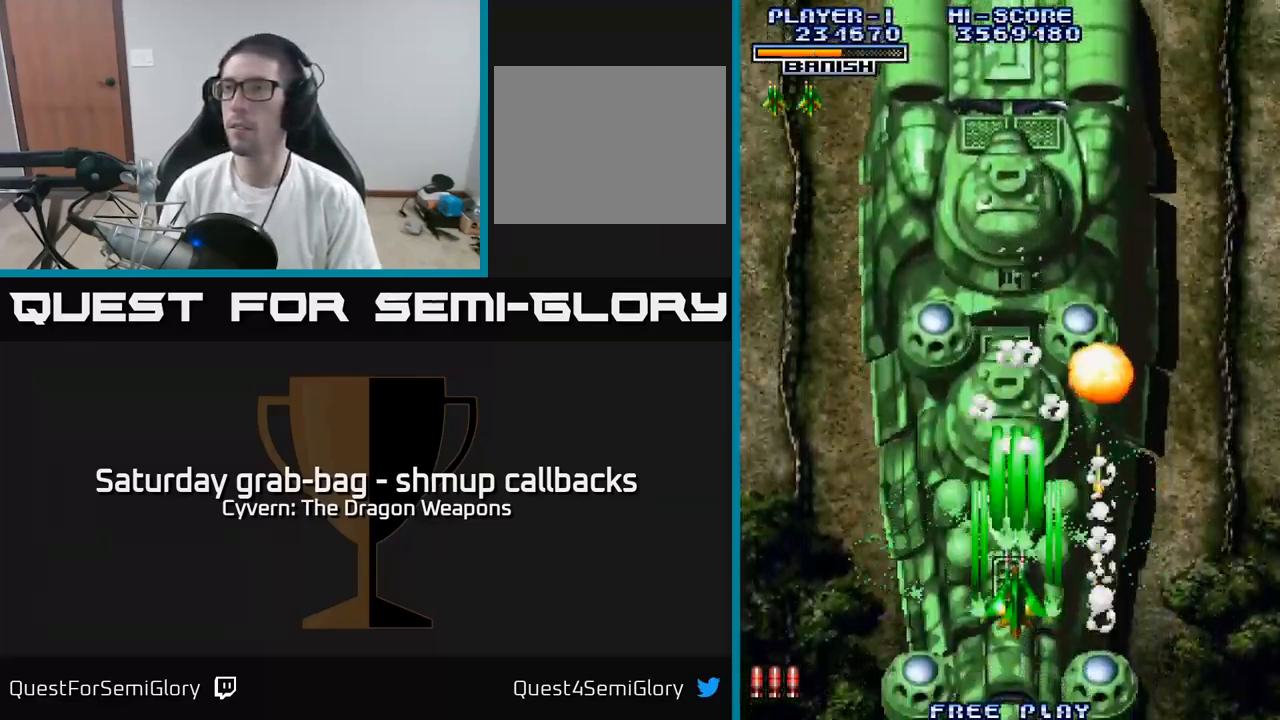
{"buttons": ["A"], "left_stick": "center", "right_stick": "center", "events": [[50, "A", "up"], [117, "A", "down"], [150, "DPAD_RIGHT", "down"], [217, "A", "up"], [250, "DPAD_RIGHT", "up"], [284, "A", "down"], [367, "A", "up"], [450, "A", "down"]]}
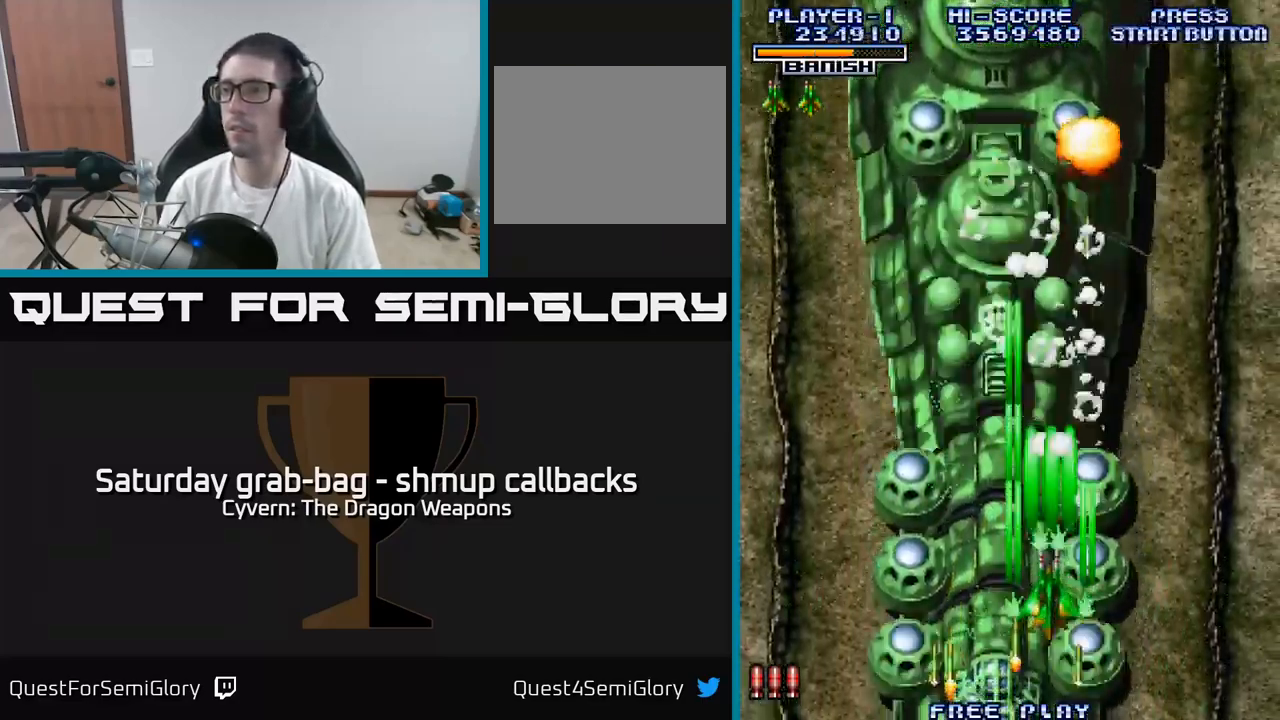
{"buttons": [], "left_stick": "center", "right_stick": "center", "events": [[17, "A", "up"], [100, "A", "down"], [117, "DPAD_RIGHT", "down"], [184, "A", "up"], [184, "DPAD_RIGHT", "up"], [250, "A", "down"], [334, "A", "up"], [417, "A", "down"], [500, "A", "up"]]}
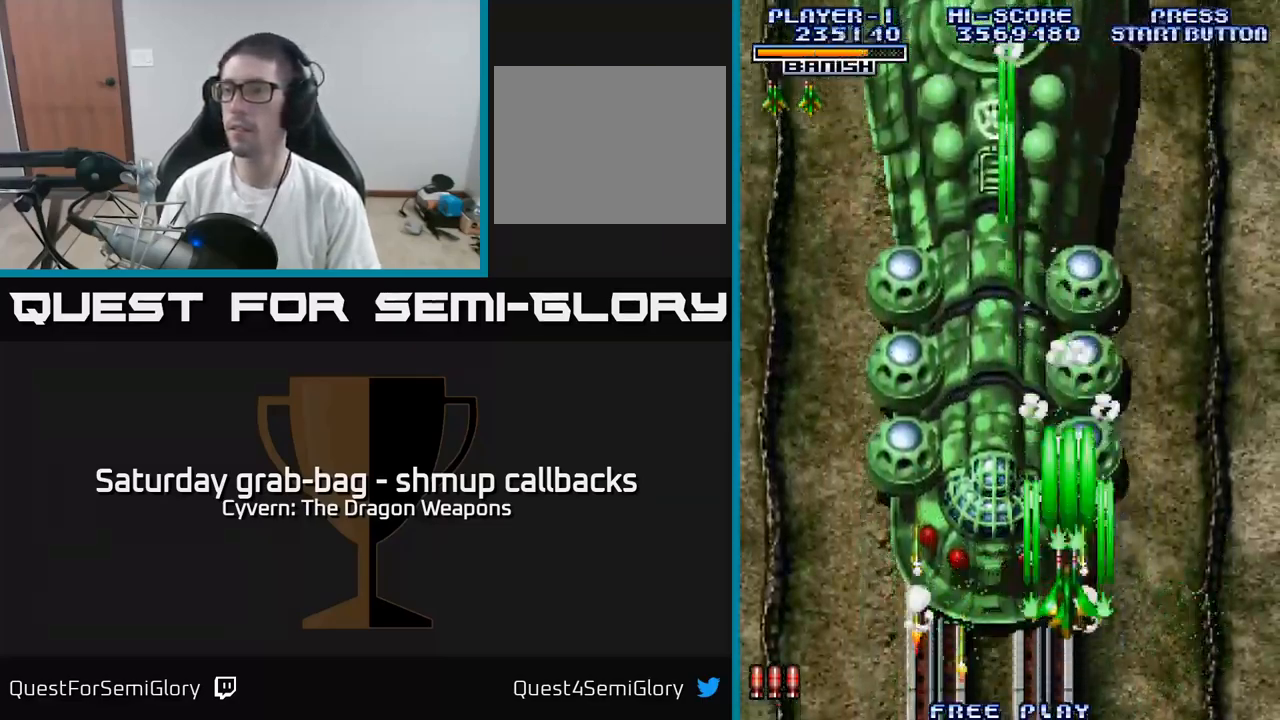
{"buttons": ["DPAD_UP"], "left_stick": "center", "right_stick": "center", "events": [[84, "A", "down"], [167, "A", "up"], [250, "A", "down"], [317, "A", "up"], [400, "A", "down"], [400, "DPAD_UP", "down"], [484, "A", "up"]]}
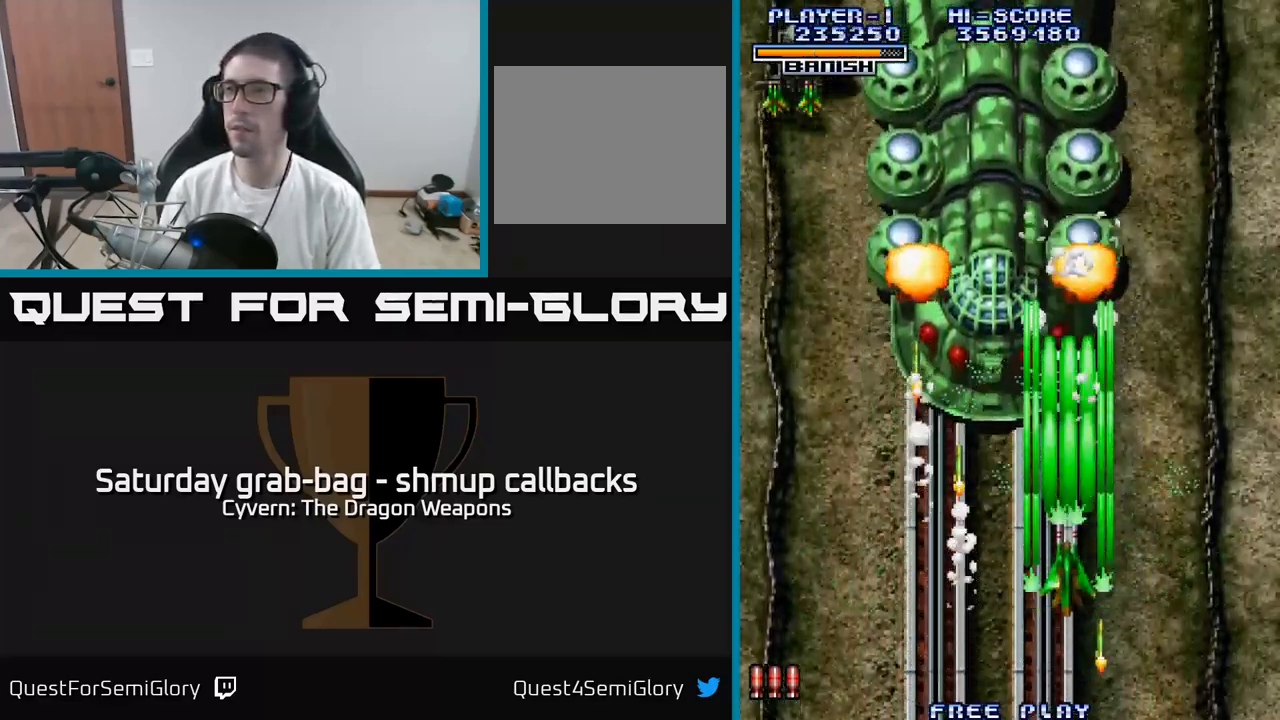
{"buttons": ["DPAD_UP"], "left_stick": "center", "right_stick": "center", "events": [[84, "A", "down"], [150, "A", "up"], [234, "A", "down"], [317, "A", "up"], [384, "A", "down"], [467, "A", "up"]]}
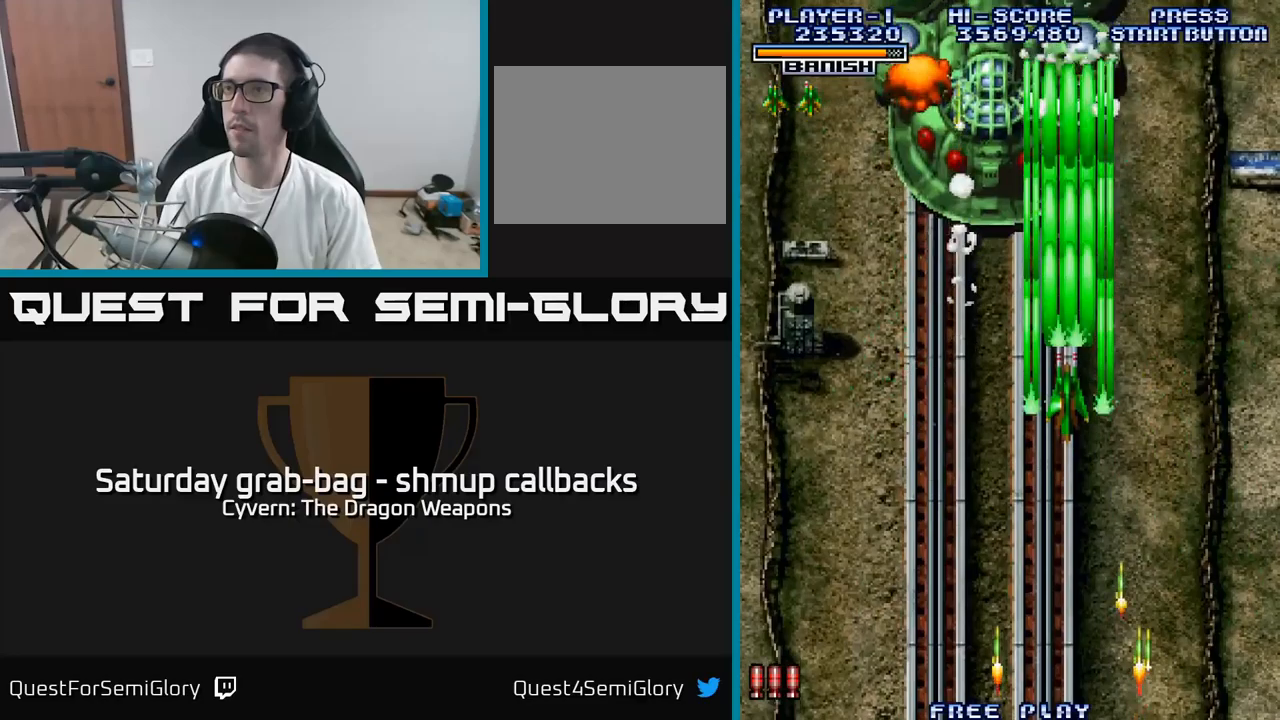
{"buttons": ["DPAD_DOWN"], "left_stick": "center", "right_stick": "center", "events": [[33, "A", "down"], [83, "DPAD_LEFT", "down"], [116, "A", "up"], [200, "A", "down"], [233, "DPAD_LEFT", "up"], [283, "A", "up"], [366, "A", "down"], [383, "DPAD_UP", "up"], [450, "A", "up"], [450, "DPAD_DOWN", "down"]]}
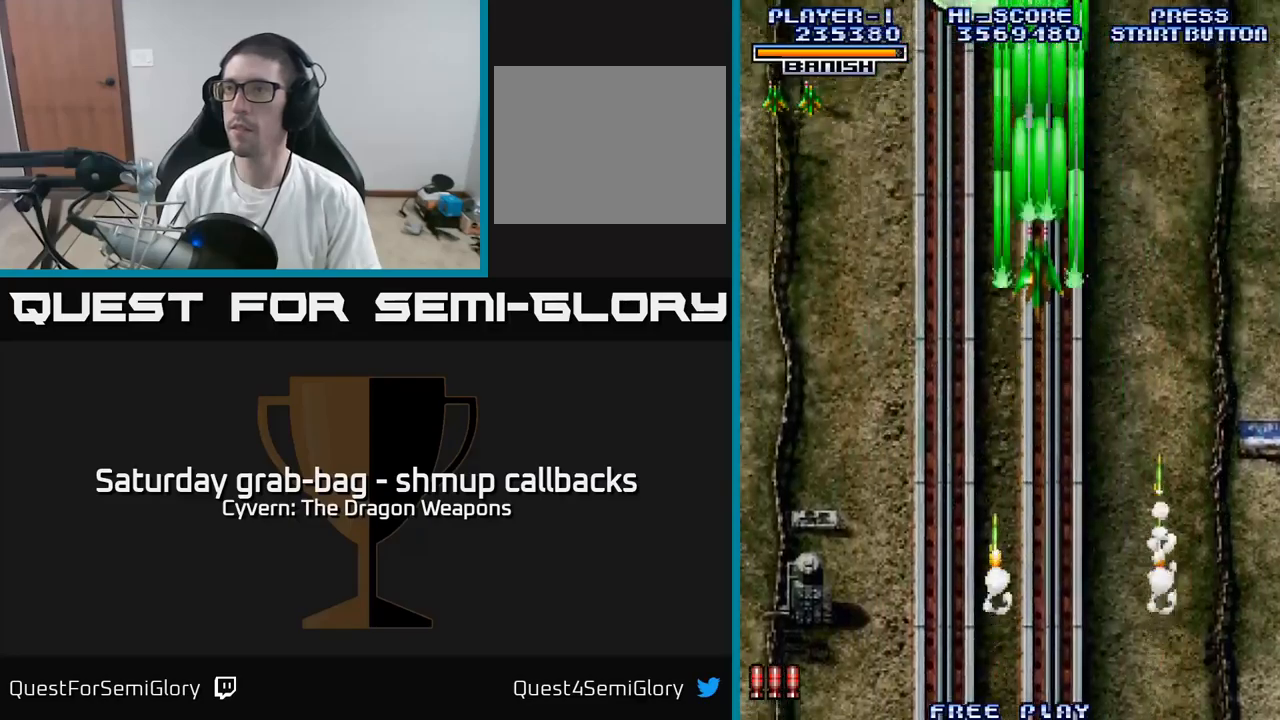
{"buttons": ["DPAD_DOWN"], "left_stick": "center", "right_stick": "center", "events": [[50, "A", "down"], [116, "A", "up"], [216, "A", "down"], [300, "A", "up"], [383, "A", "down"], [466, "A", "up"]]}
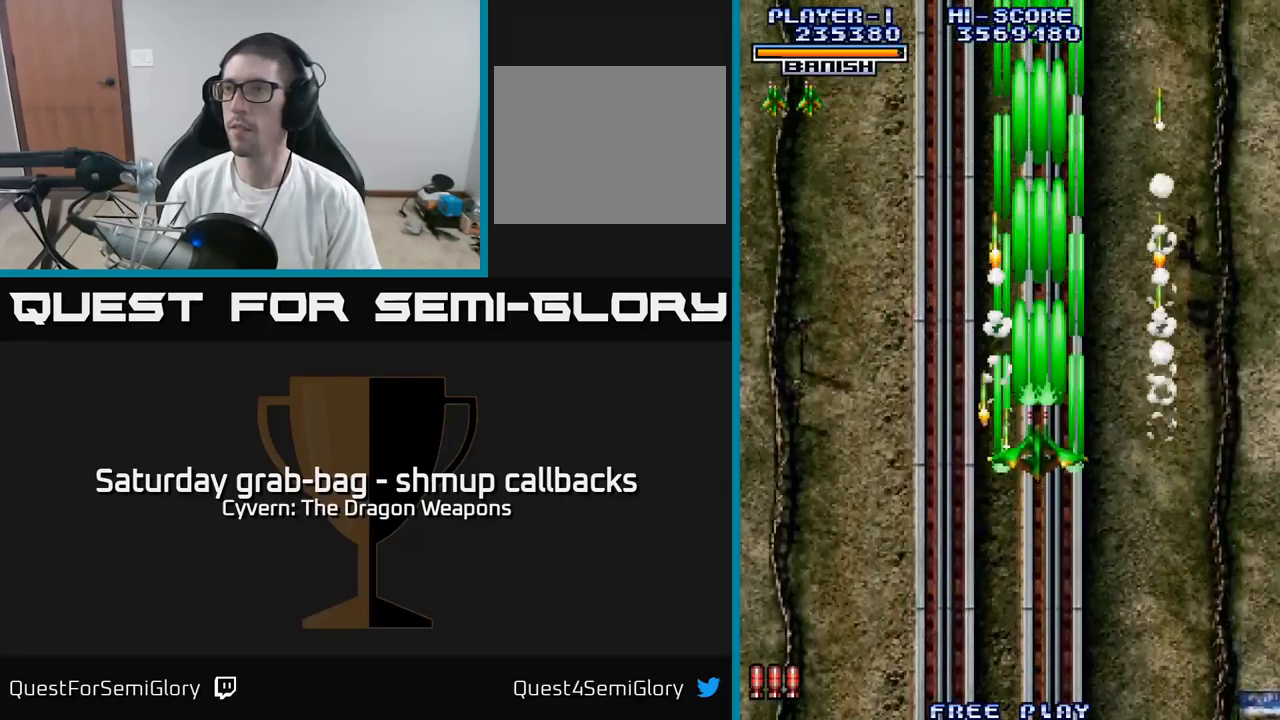
{"buttons": ["DPAD_DOWN"], "left_stick": "center", "right_stick": "center", "events": [[50, "A", "down"], [150, "A", "up"], [150, "DPAD_RIGHT", "down"], [233, "A", "down"], [300, "DPAD_RIGHT", "up"], [316, "A", "up"], [400, "A", "down"], [466, "A", "up"]]}
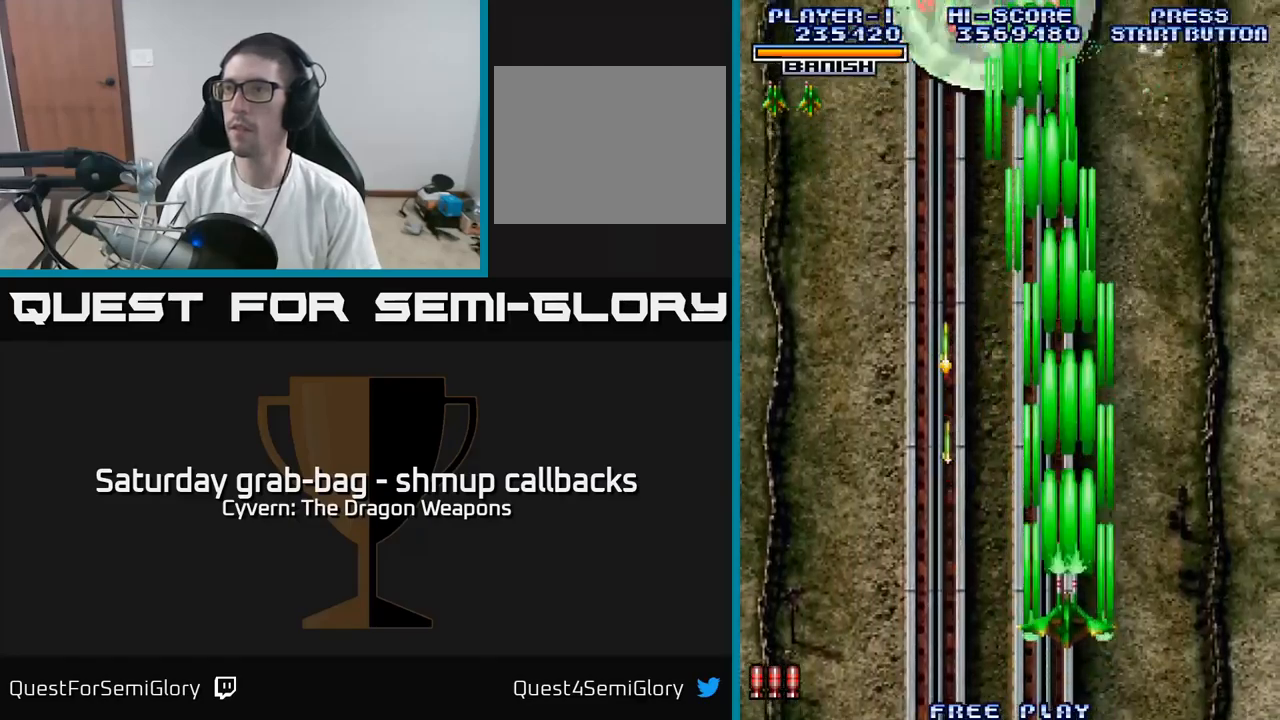
{"buttons": ["A"], "left_stick": "center", "right_stick": "center", "events": [[33, "A", "down"], [83, "DPAD_DOWN", "up"], [116, "DPAD_UP", "down"], [416, "DPAD_UP", "up"]]}